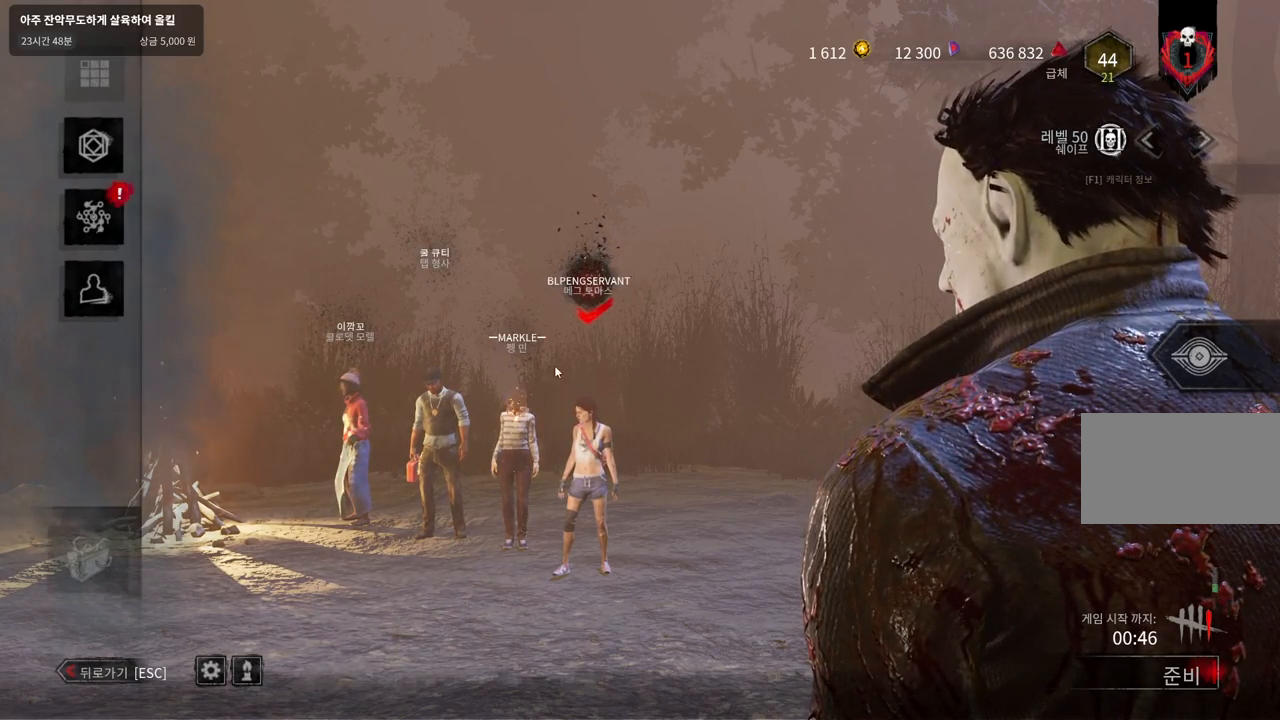
Gameplay with keyboard and mouse; each line is a JSON object with the keys and mouse buttons held at the frame after it. "events" lists presses ("down") and releases ("up") of "a", "ctrl", "d", "e", "q", "s", "shift", "space", "w", "mouse_left", "mouse_wheel", "mouse_right", "mouse_mb4" and "mouse_mb5" between this image and that frame as [ms after this image, input, new state], when the widget could be followed in between. "mouse_left", "mouse_wheel", "mouse_right", "mouse_mb4", "mouse_mb5" = the "left", "wheel", "right", "mb4", "mb5" buttons of the "mouse" list. No other keys are recorded. "wheel" means that the mouse wheel is clicked or scrolled. Mouse movement is not recorded.
{"keys": [], "mouse": ["left"], "events": [[417, "mouse_left", "down"]]}
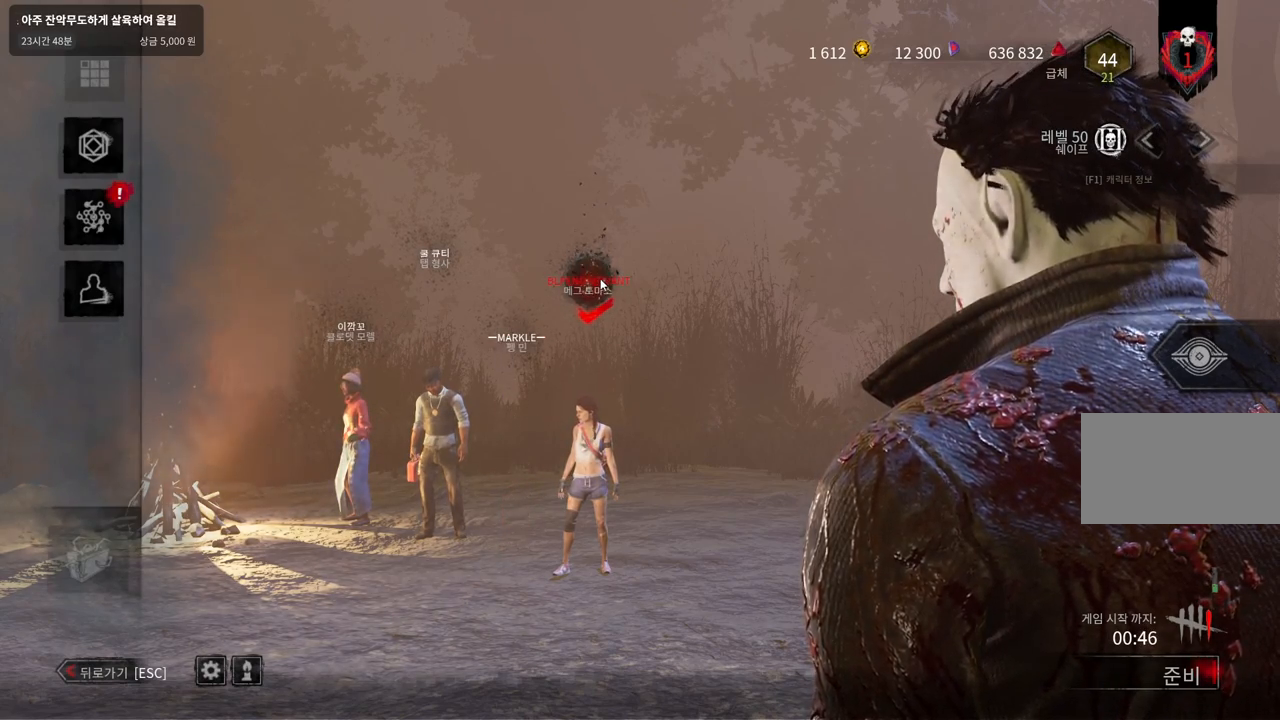
{"keys": [], "mouse": [], "events": [[17, "mouse_left", "up"], [333, "mouse_left", "down"], [433, "mouse_left", "up"]]}
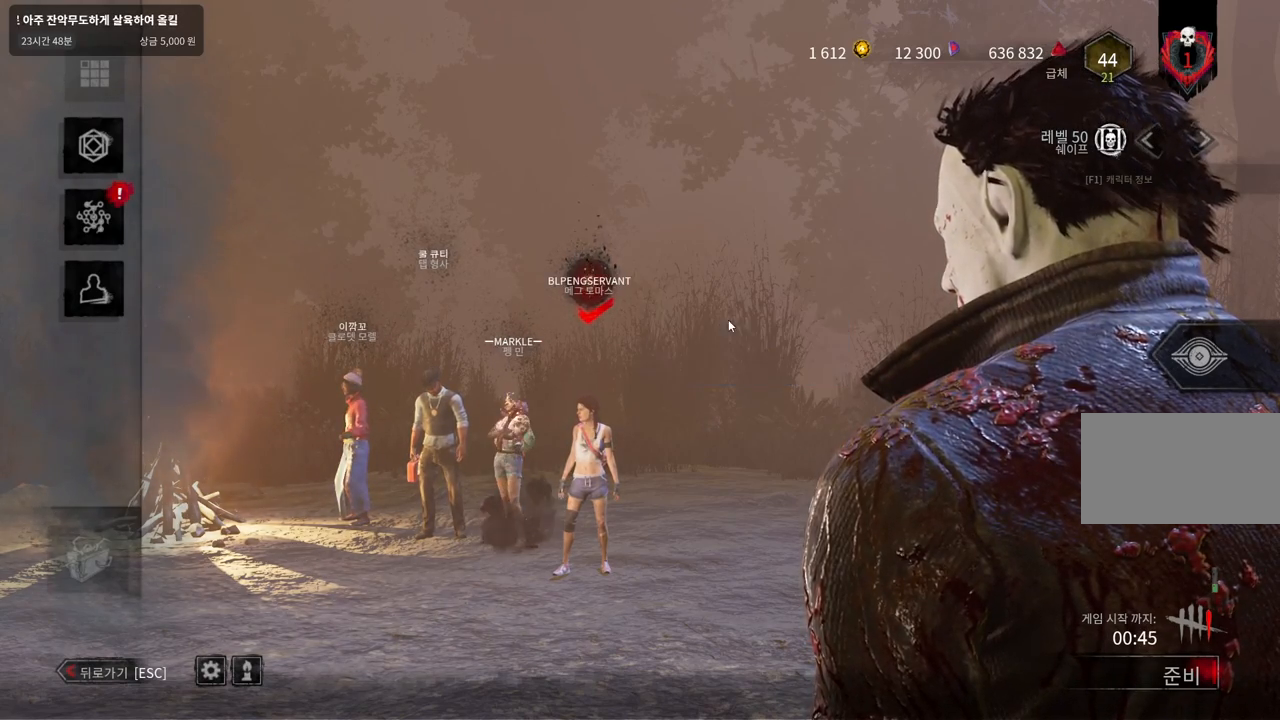
{"keys": [], "mouse": [], "events": []}
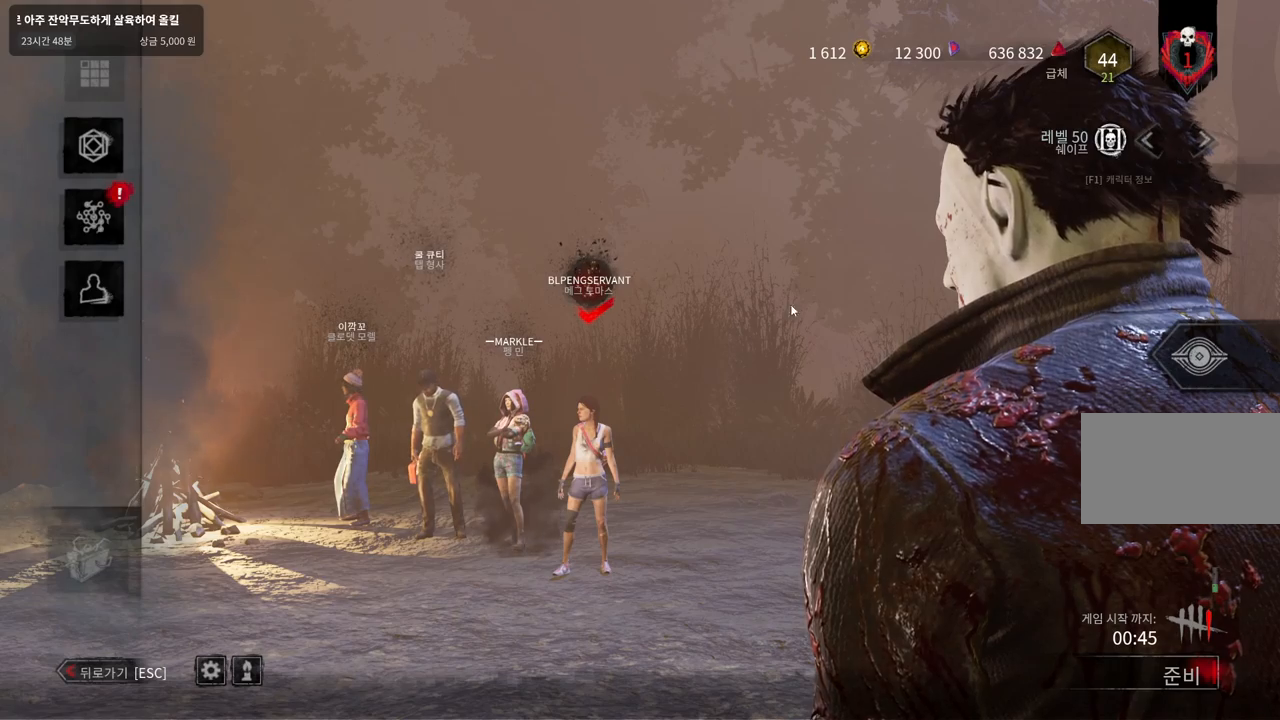
{"keys": [], "mouse": [], "events": []}
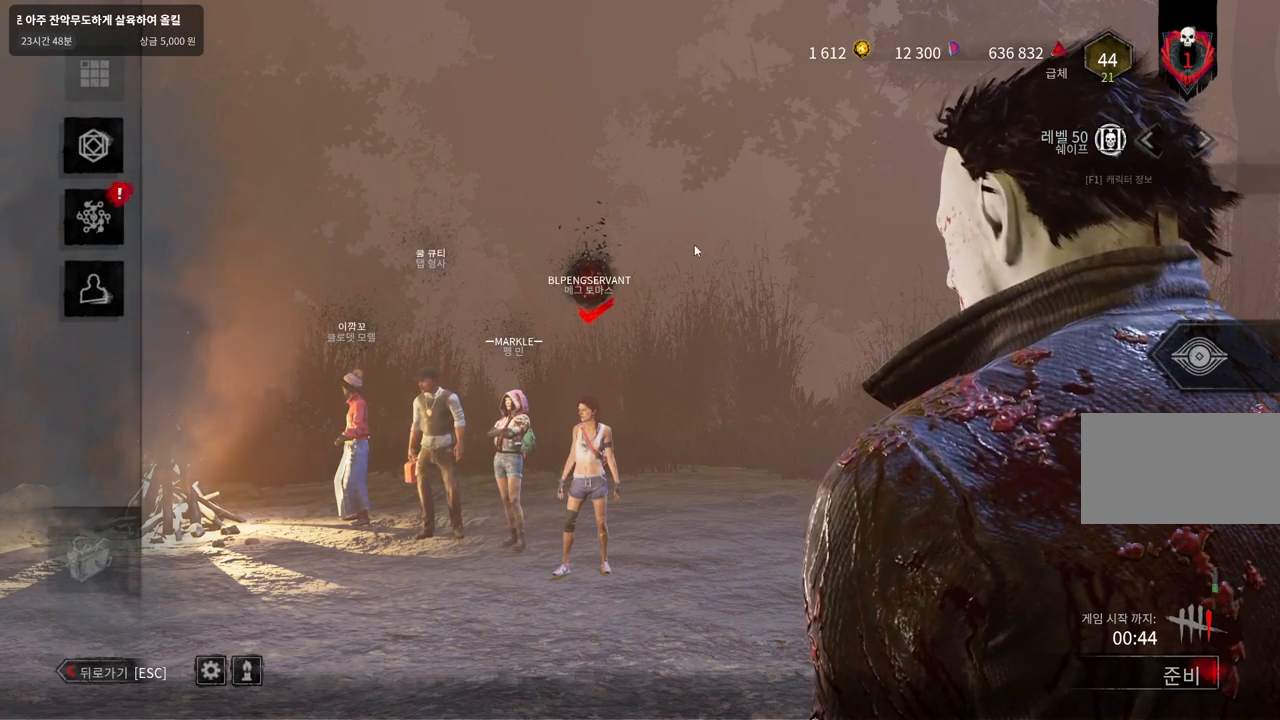
{"keys": [], "mouse": [], "events": []}
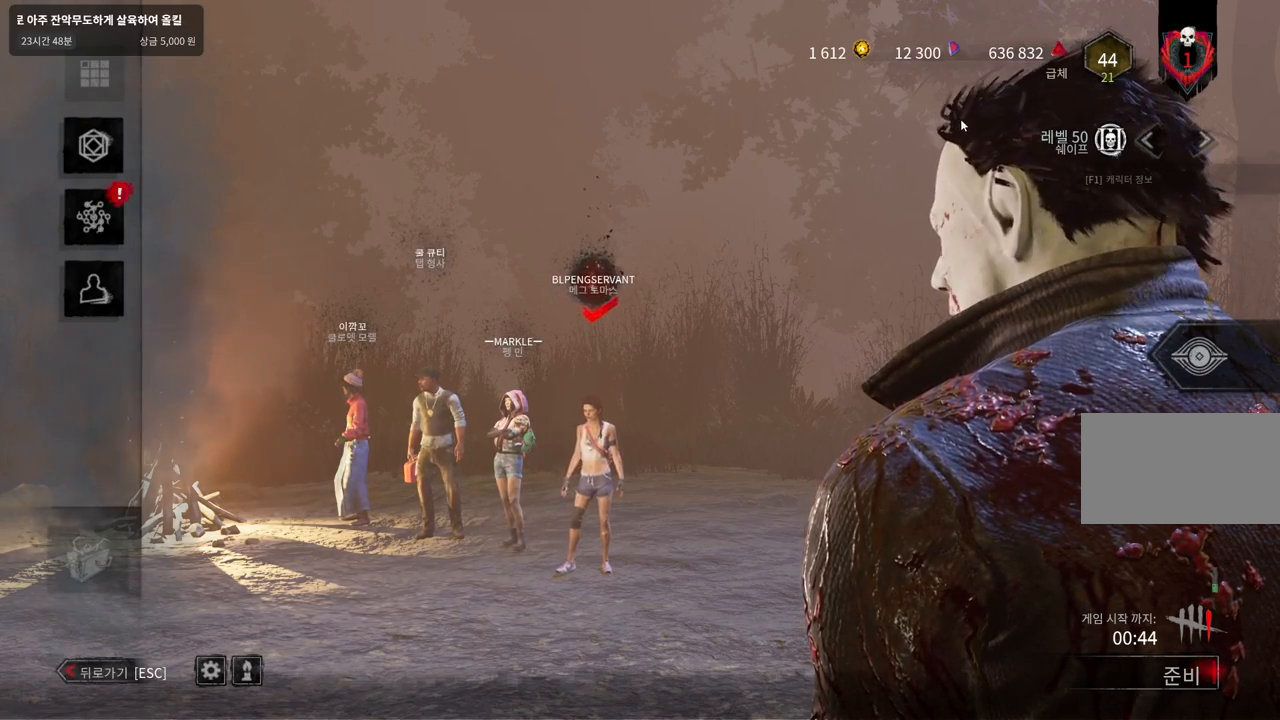
{"keys": ["shift"], "mouse": [], "events": [[267, "mouse_left", "down"], [367, "mouse_left", "up"], [500, "shift", "down"]]}
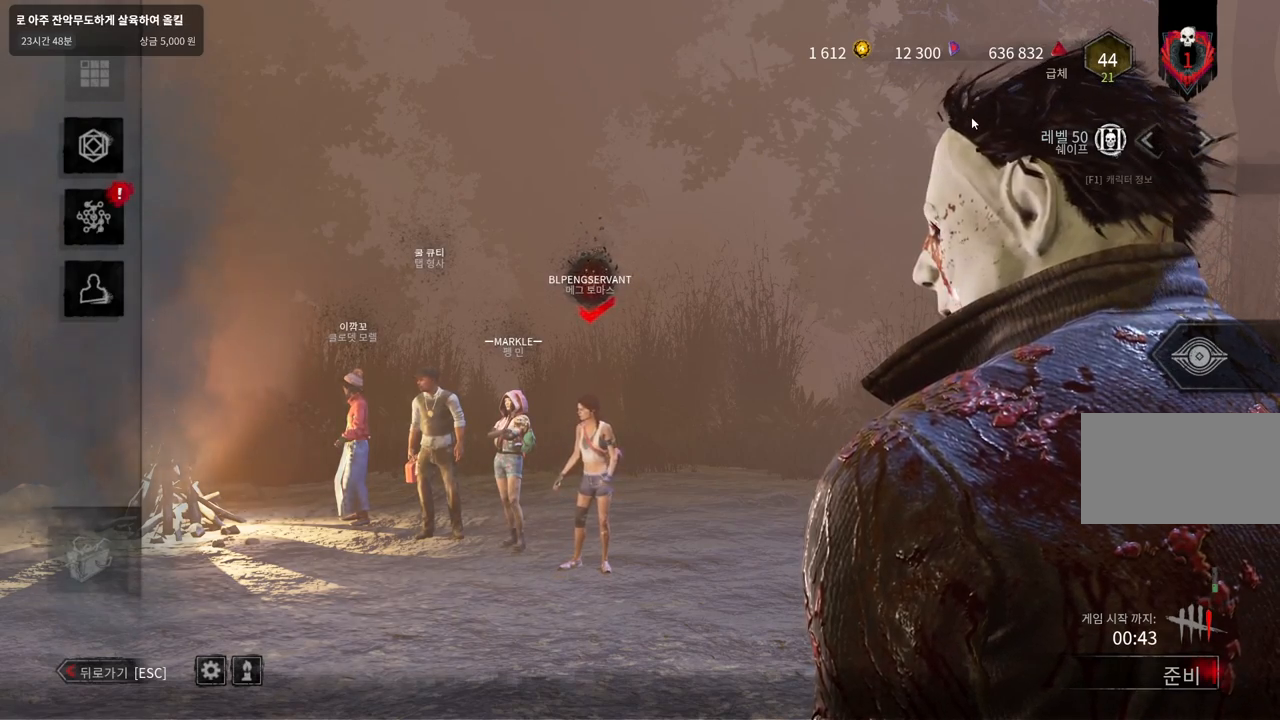
{"keys": [], "mouse": [], "events": [[467, "shift", "up"]]}
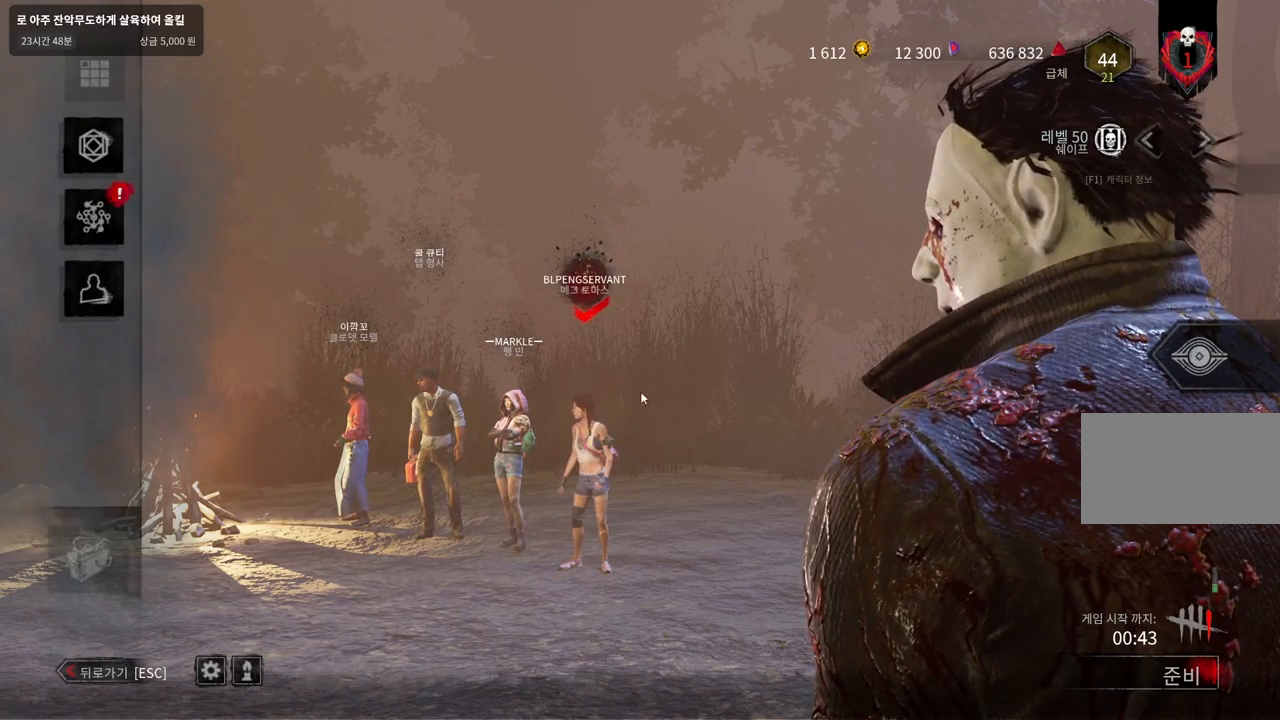
{"keys": [], "mouse": ["left"], "events": [[433, "mouse_left", "down"]]}
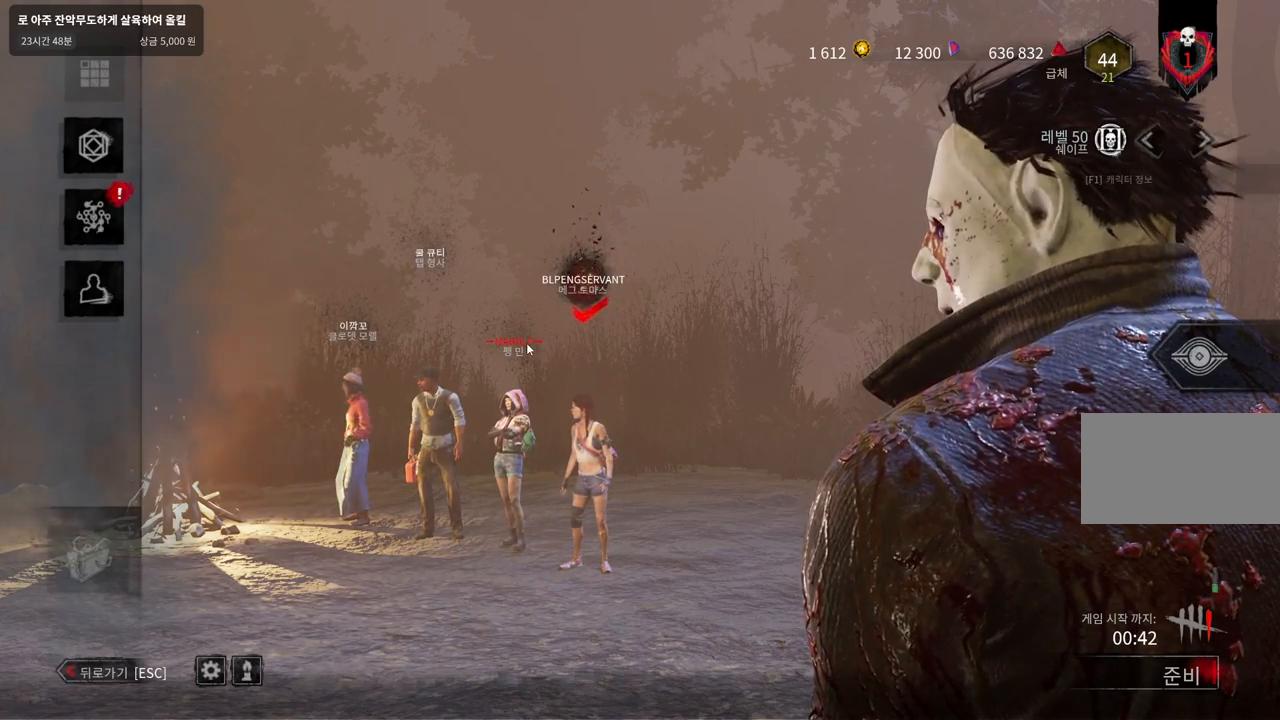
{"keys": [], "mouse": [], "events": [[17, "mouse_left", "up"], [283, "mouse_left", "down"], [400, "mouse_left", "up"]]}
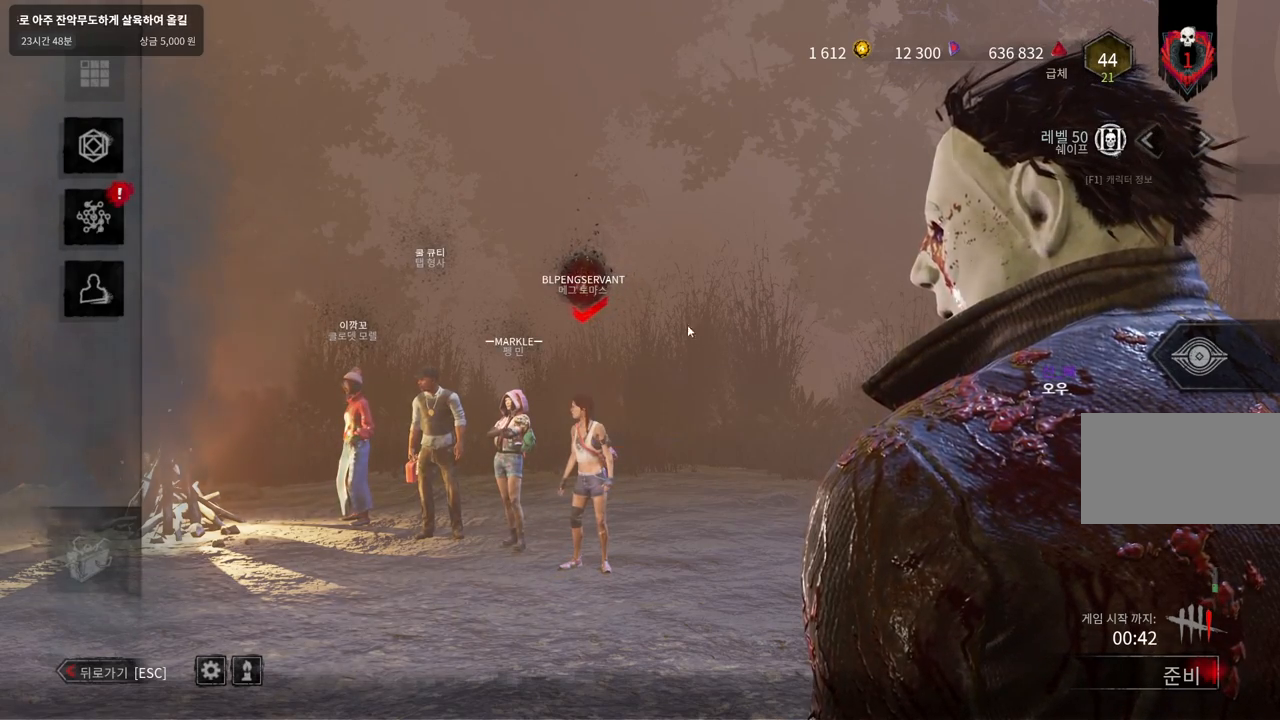
{"keys": [], "mouse": [], "events": []}
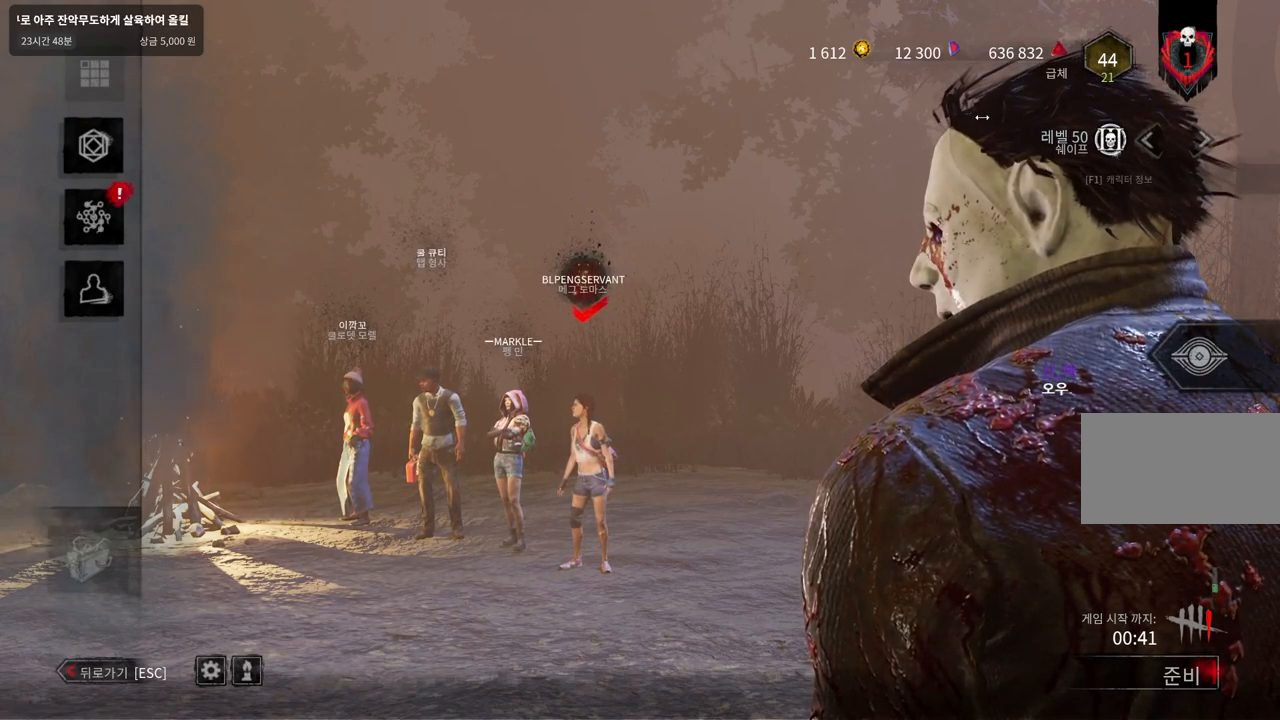
{"keys": [], "mouse": [], "events": []}
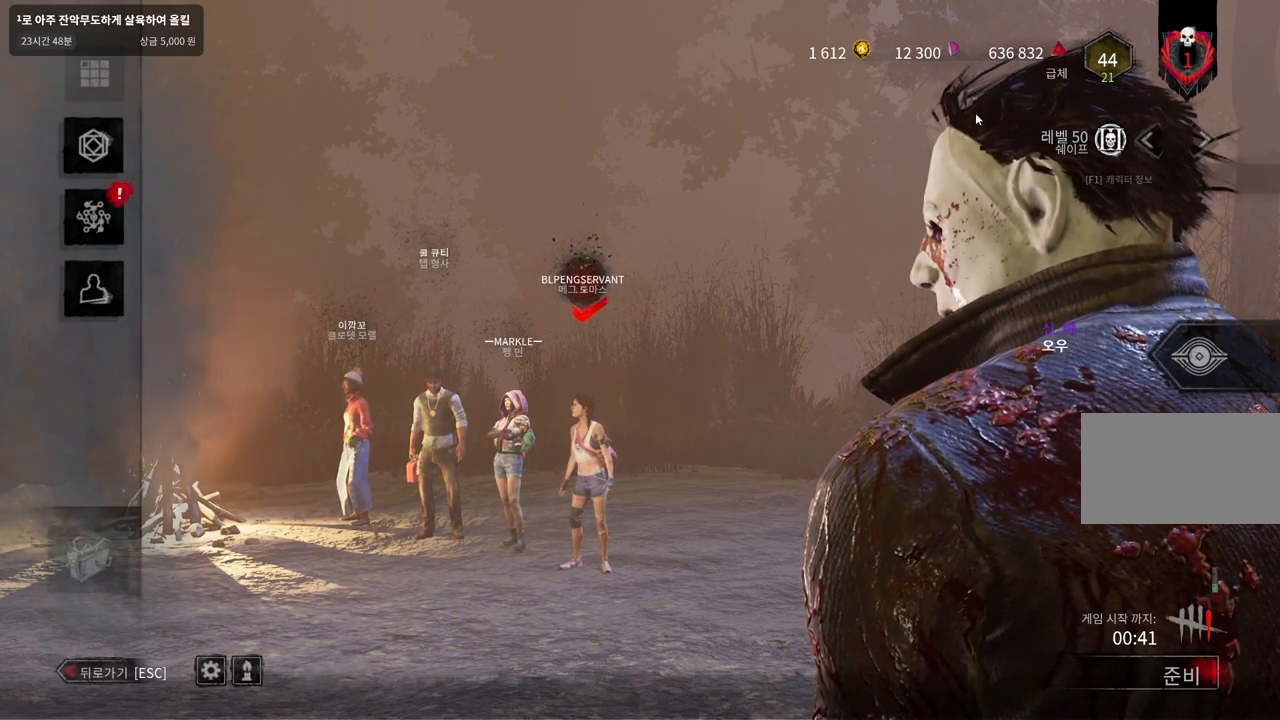
{"keys": [], "mouse": [], "events": []}
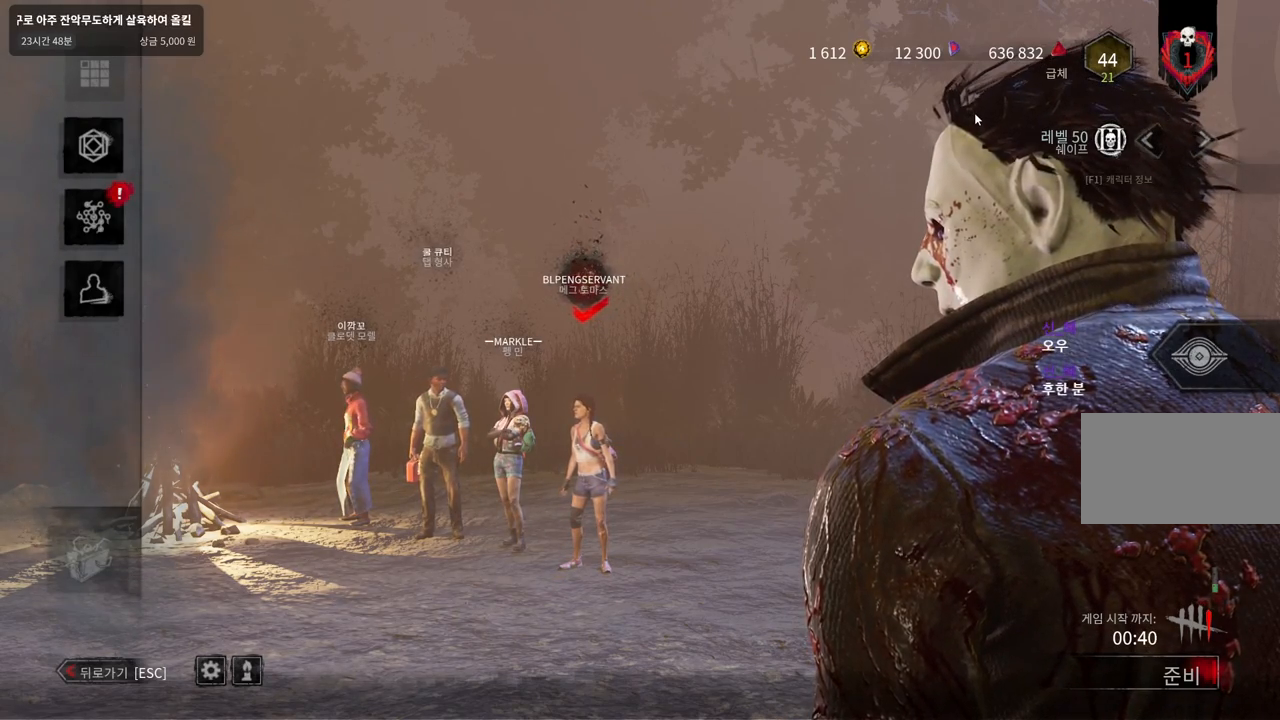
{"keys": [], "mouse": [], "events": []}
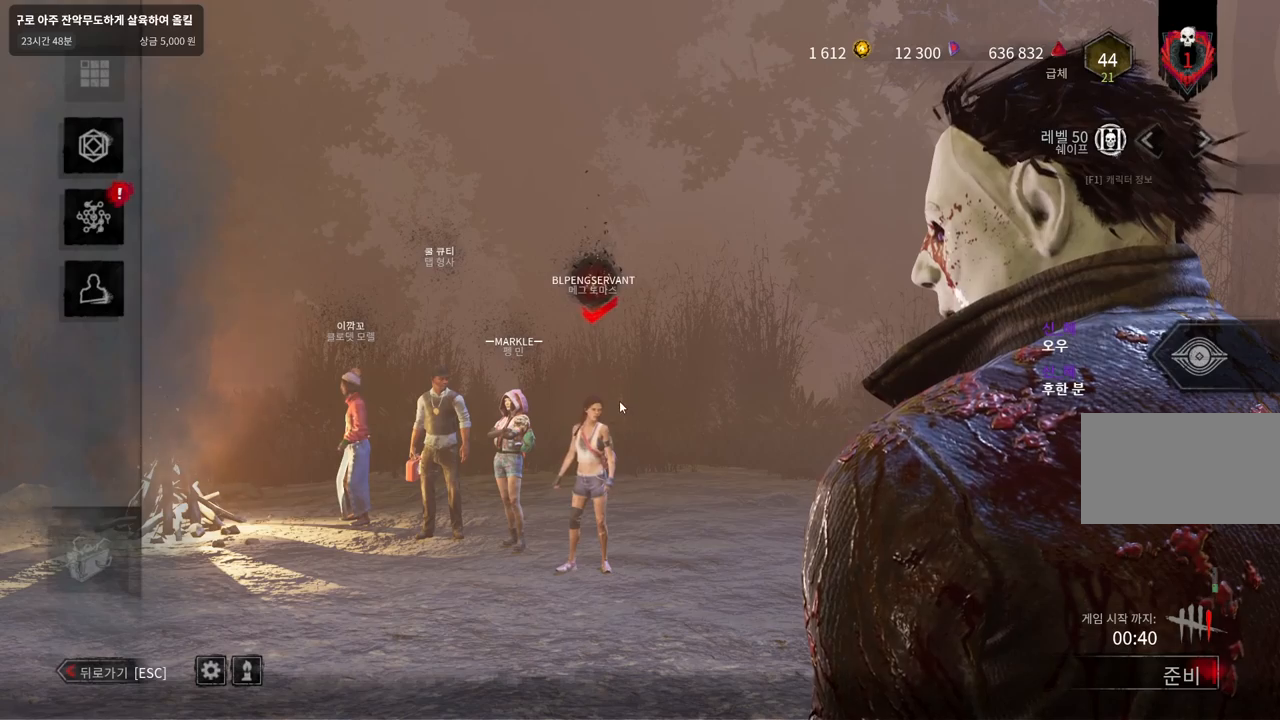
{"keys": [], "mouse": [], "events": [[83, "mouse_wheel", "down"], [100, "mouse_wheel", "up"], [383, "mouse_wheel", "down"], [500, "mouse_wheel", "up"]]}
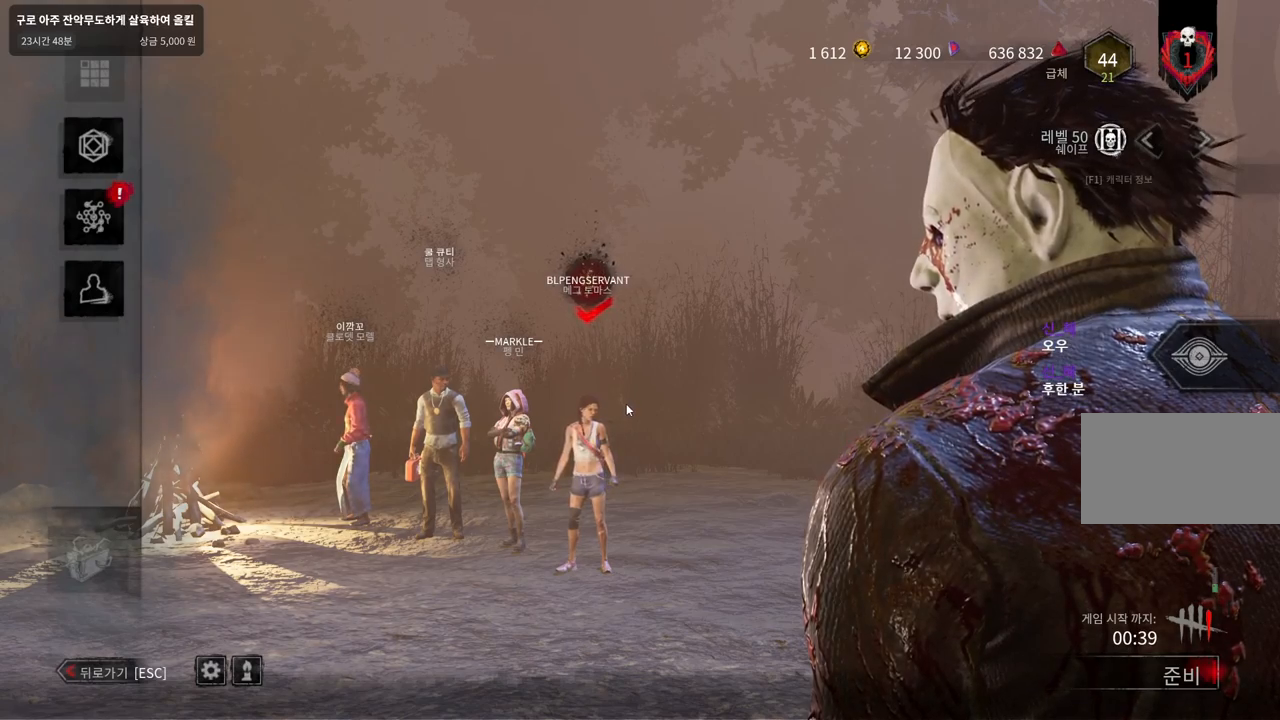
{"keys": [], "mouse": [], "events": [[317, "mouse_wheel", "down"], [433, "mouse_wheel", "up"]]}
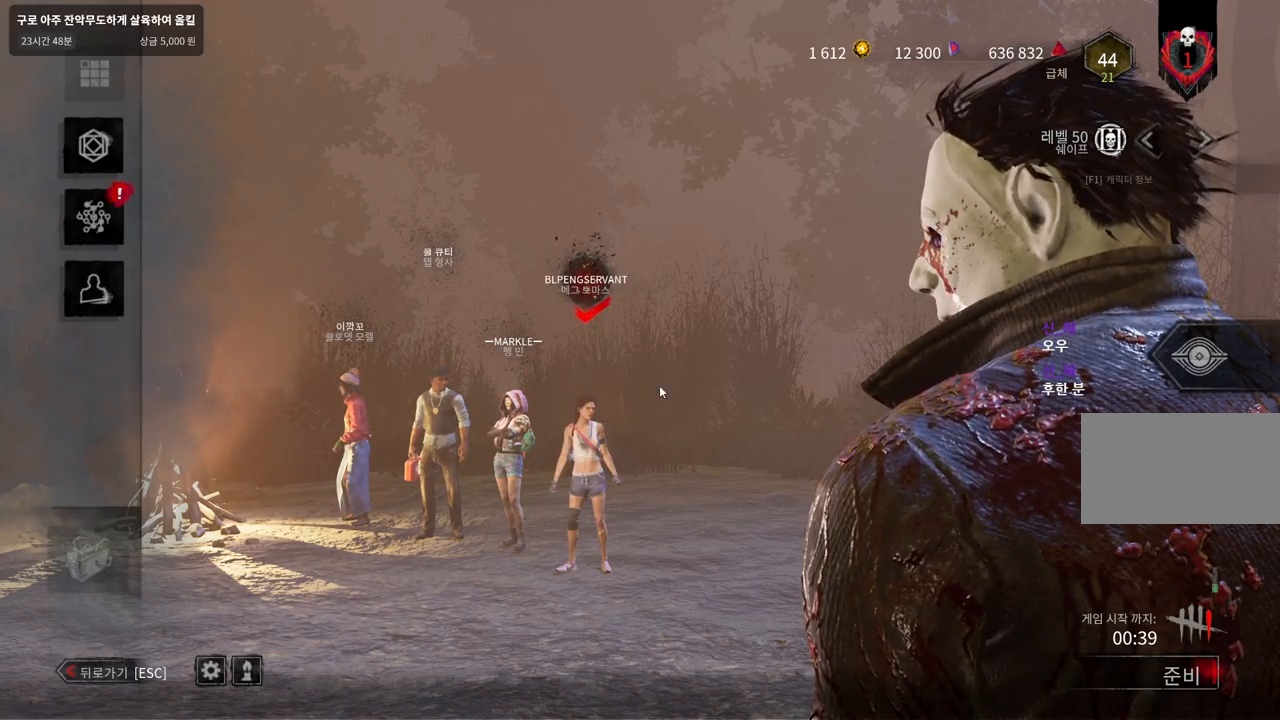
{"keys": [], "mouse": [], "events": []}
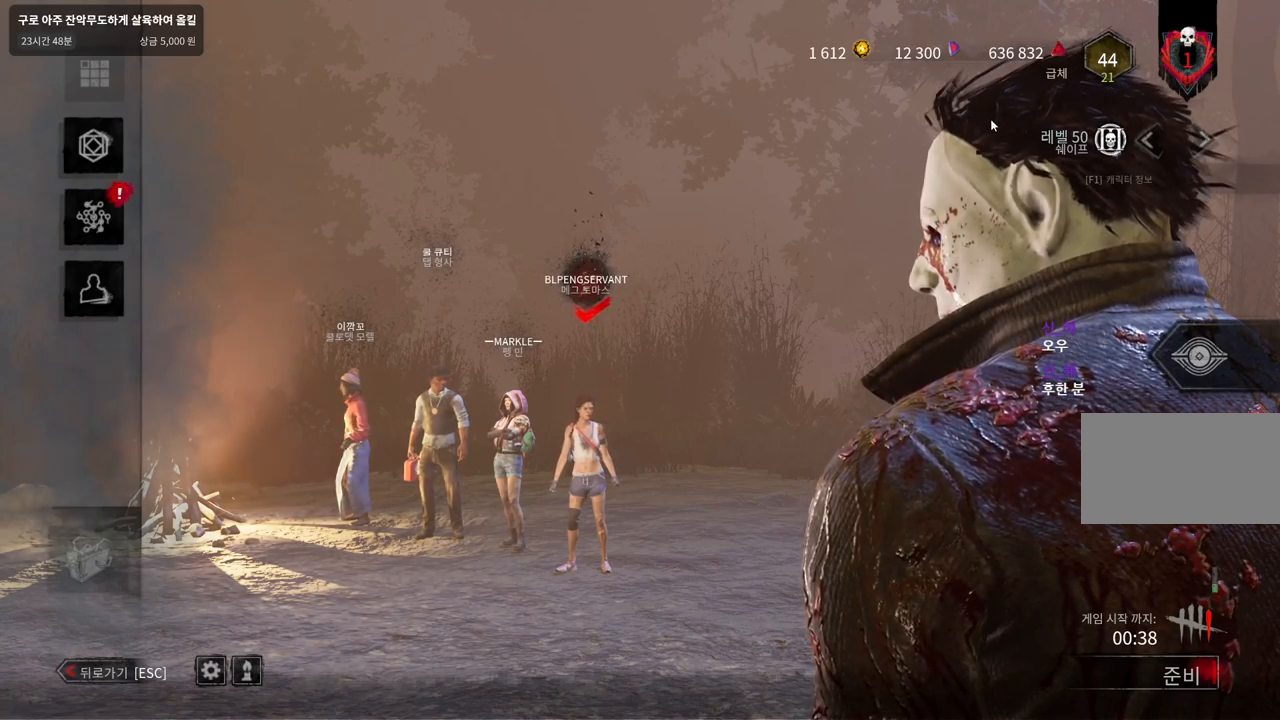
{"keys": ["shift"], "mouse": [], "events": [[333, "mouse_left", "down"], [417, "mouse_left", "up"], [450, "shift", "down"]]}
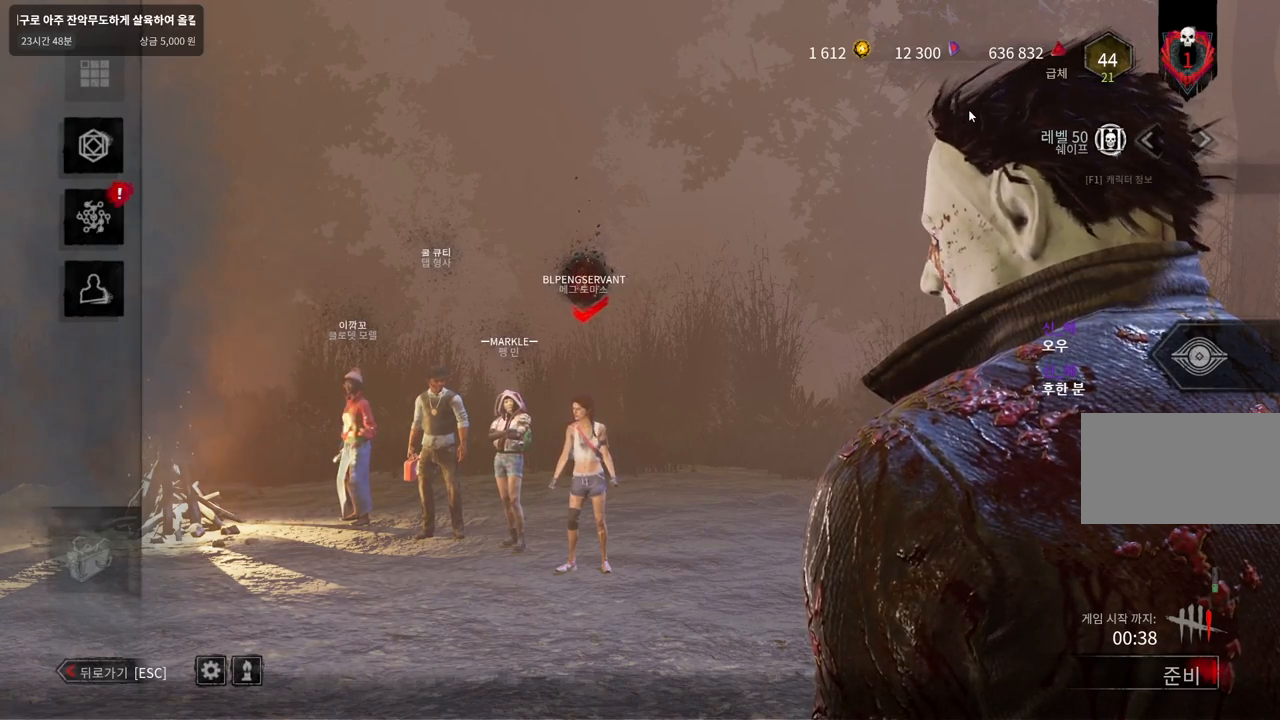
{"keys": [], "mouse": [], "events": [[267, "shift", "up"]]}
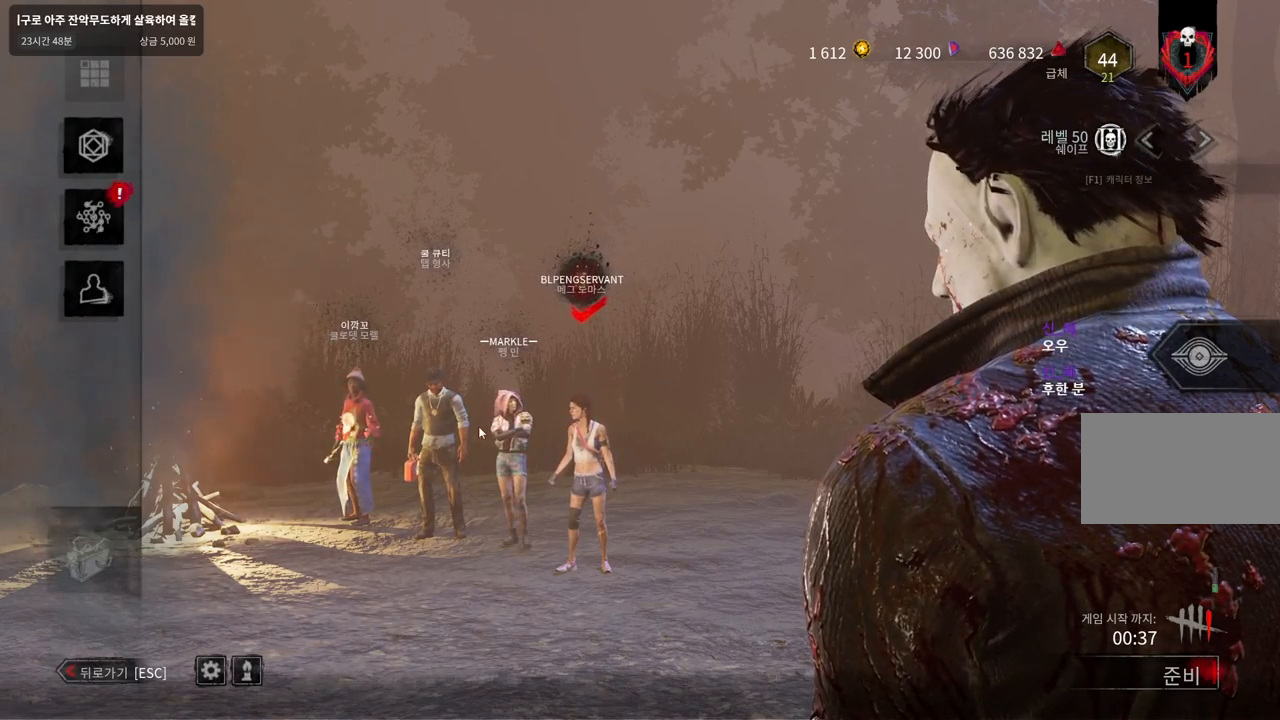
{"keys": [], "mouse": [], "events": []}
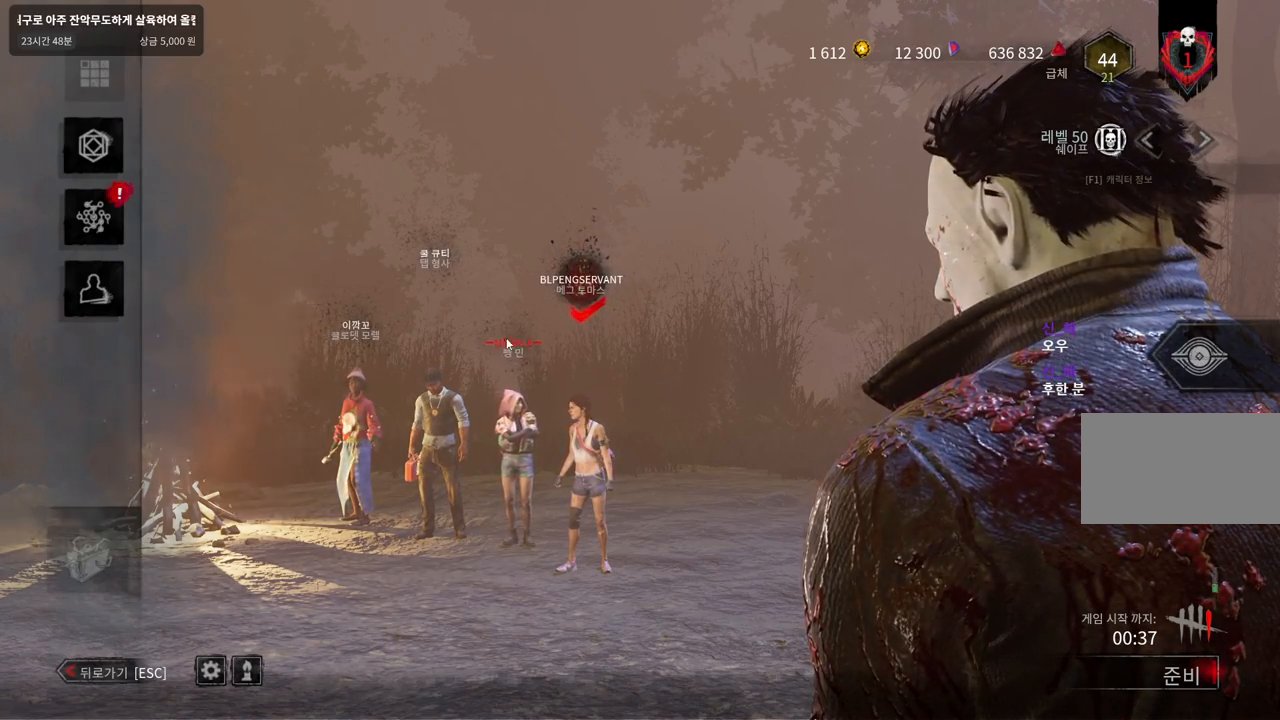
{"keys": [], "mouse": ["left"], "events": [[483, "mouse_left", "down"]]}
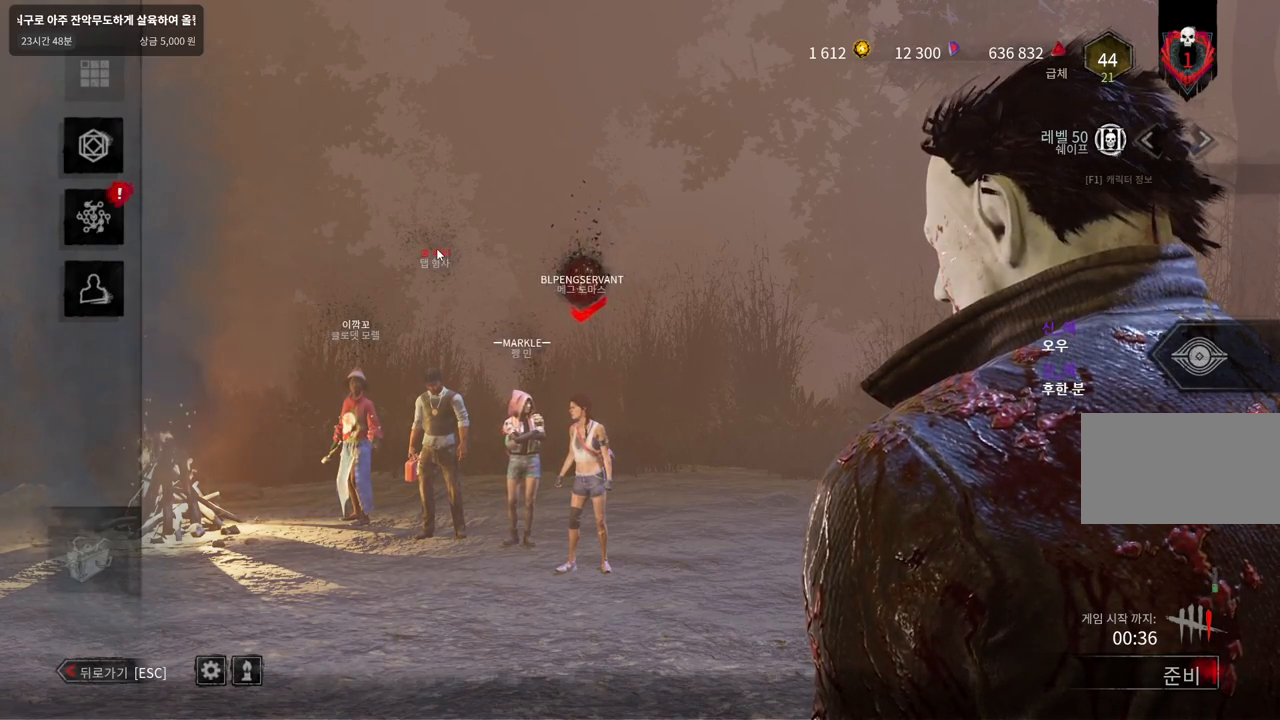
{"keys": [], "mouse": ["left"], "events": [[83, "mouse_left", "up"], [400, "mouse_left", "down"]]}
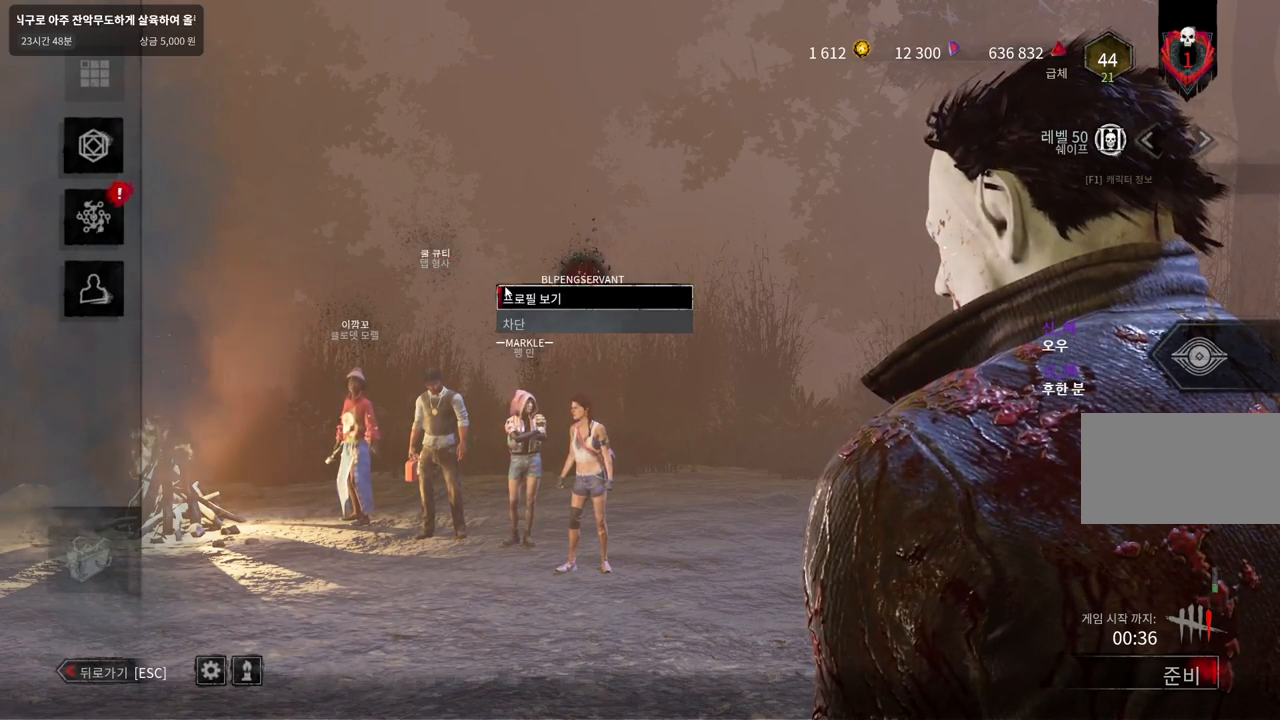
{"keys": [], "mouse": [], "events": [[17, "mouse_left", "up"]]}
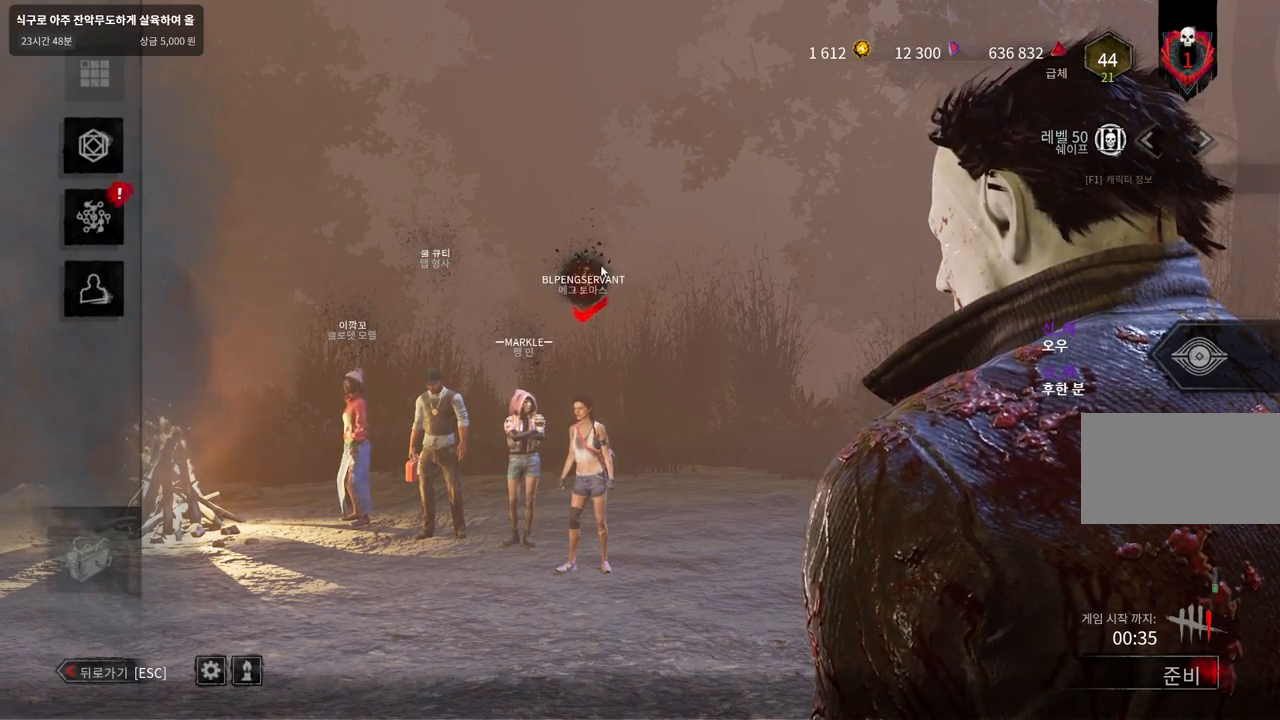
{"keys": [], "mouse": [], "events": []}
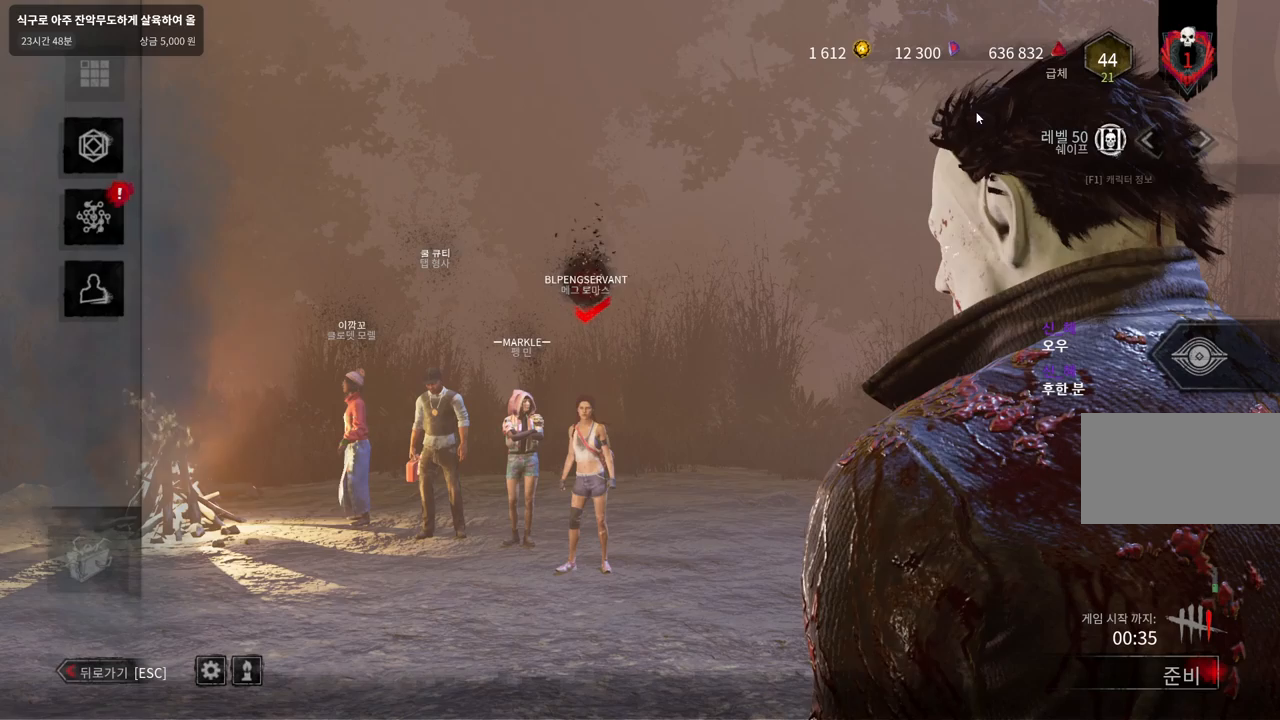
{"keys": [], "mouse": ["left"], "events": [[483, "mouse_left", "down"]]}
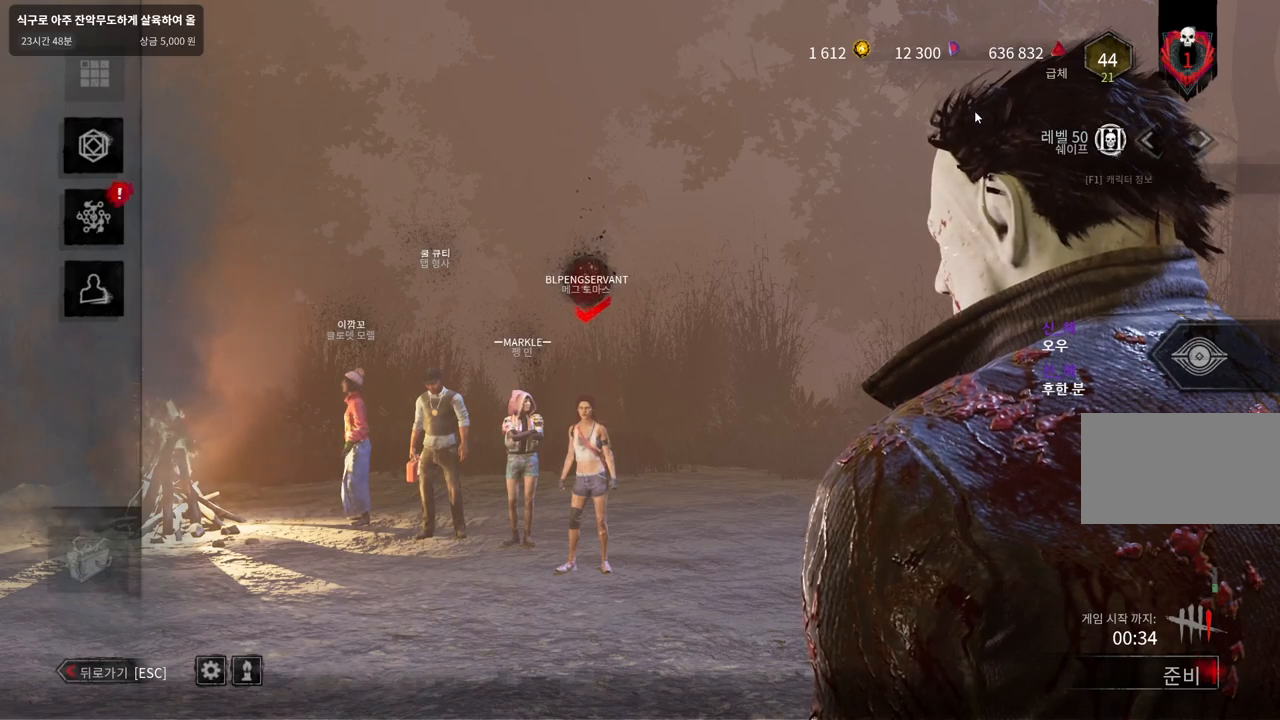
{"keys": ["shift"], "mouse": [], "events": [[217, "mouse_left", "up"], [317, "shift", "down"]]}
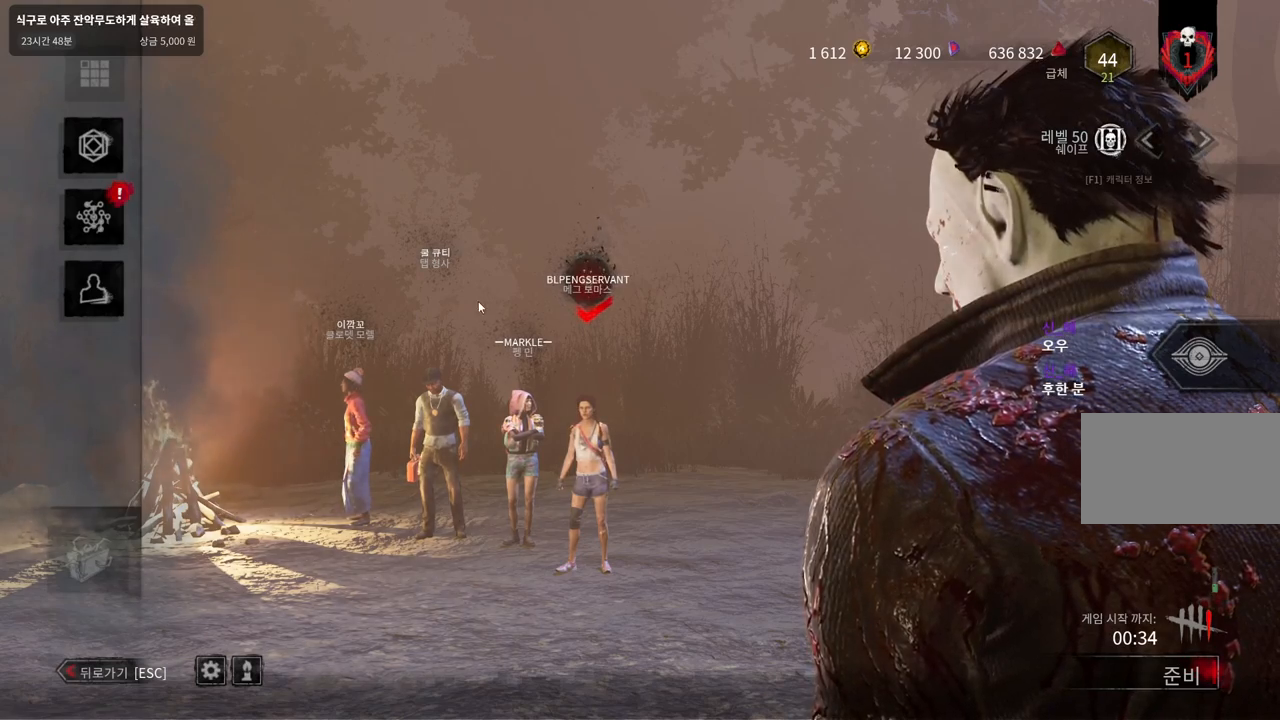
{"keys": [], "mouse": [], "events": [[117, "shift", "up"]]}
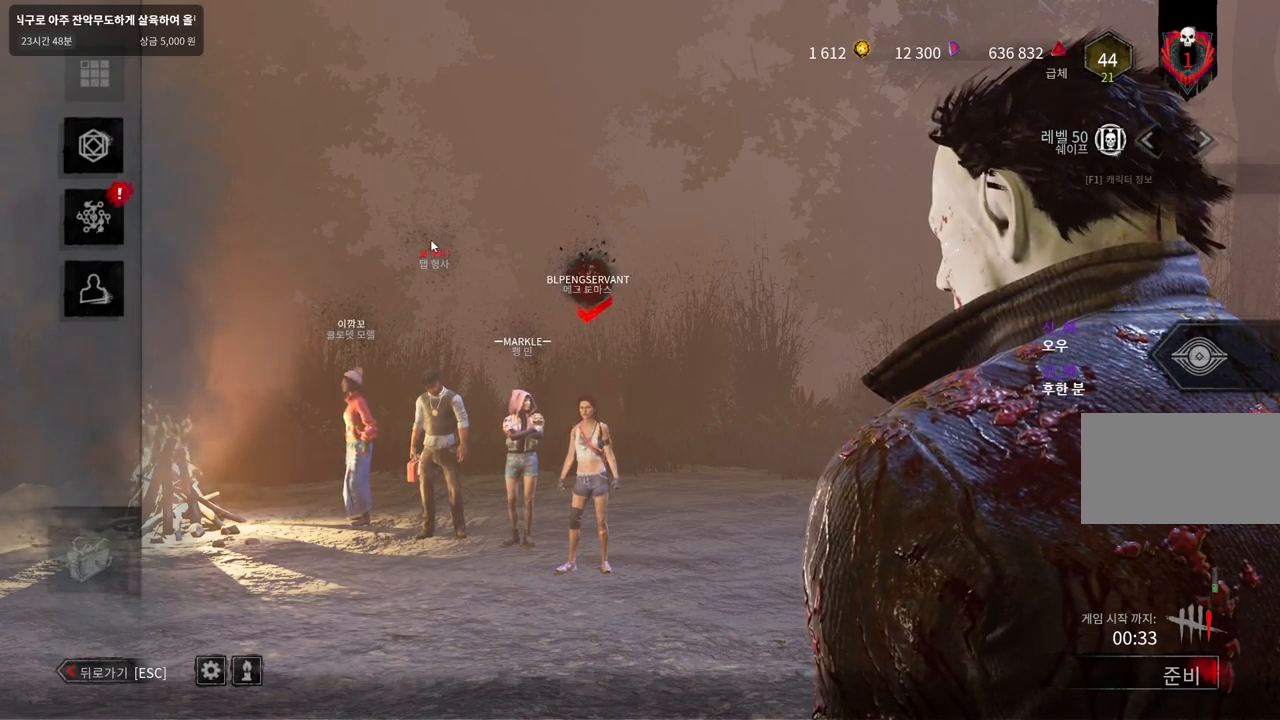
{"keys": [], "mouse": [], "events": []}
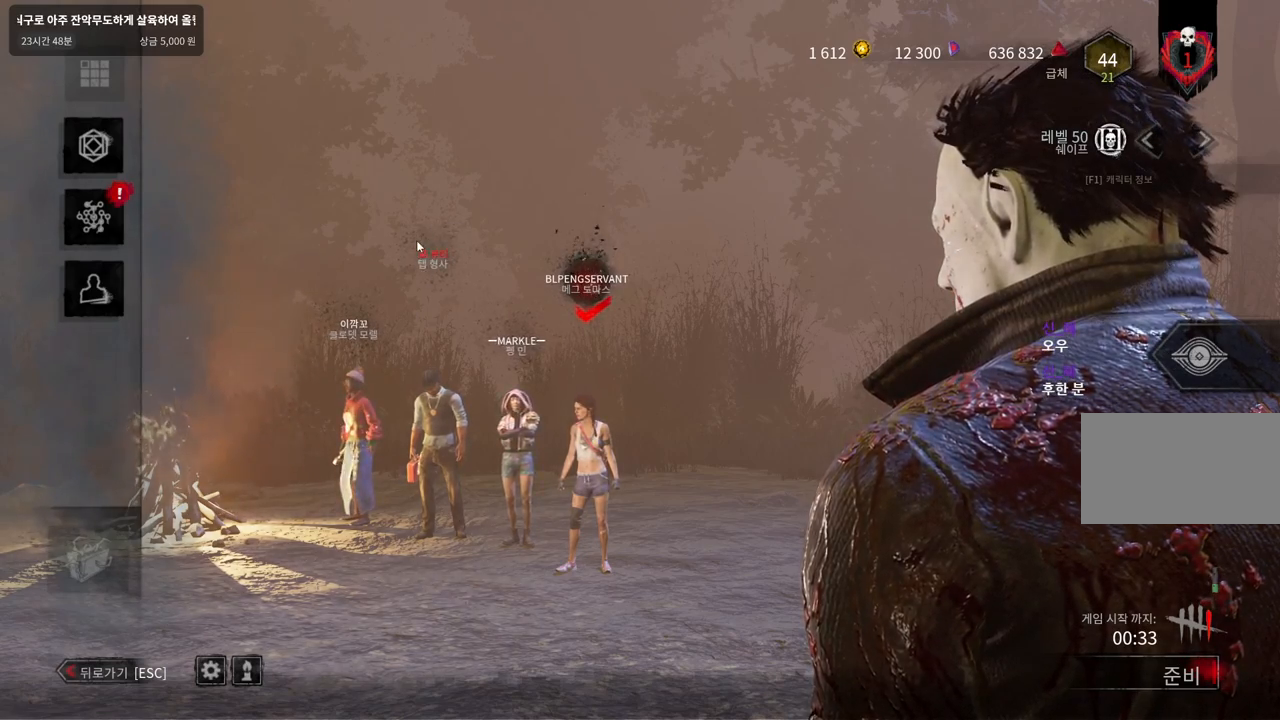
{"keys": [], "mouse": [], "events": []}
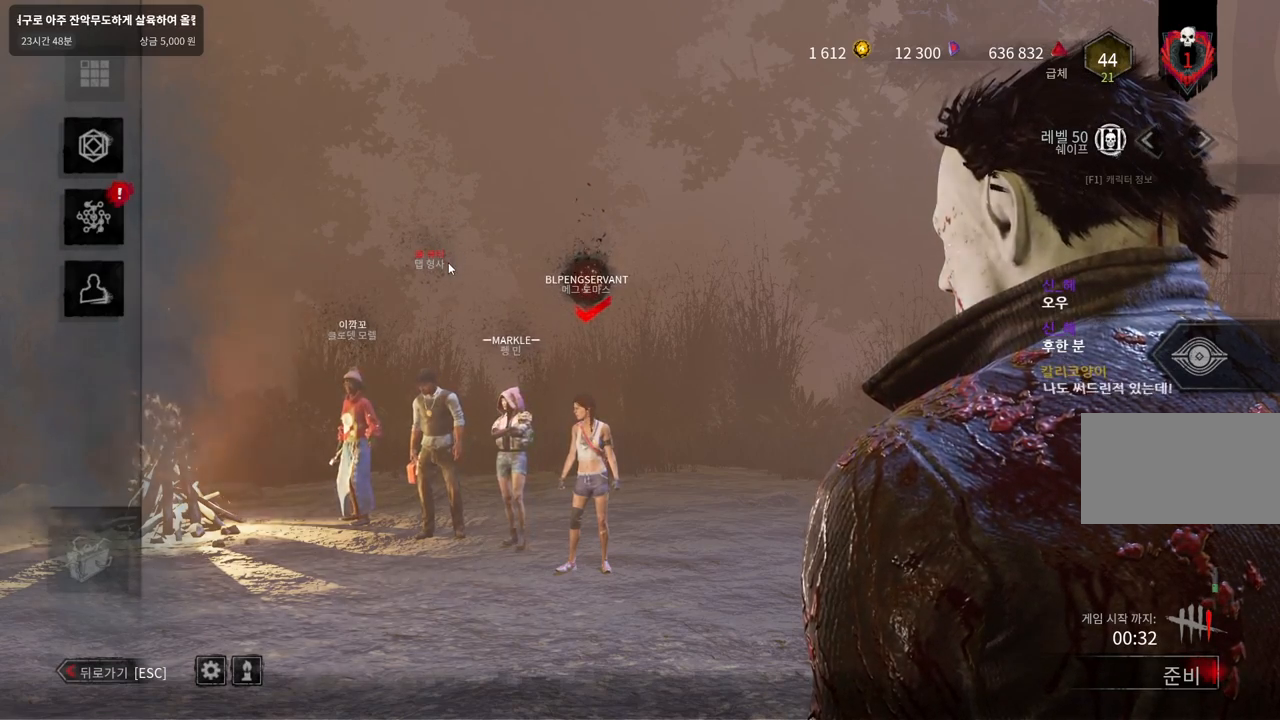
{"keys": [], "mouse": [], "events": []}
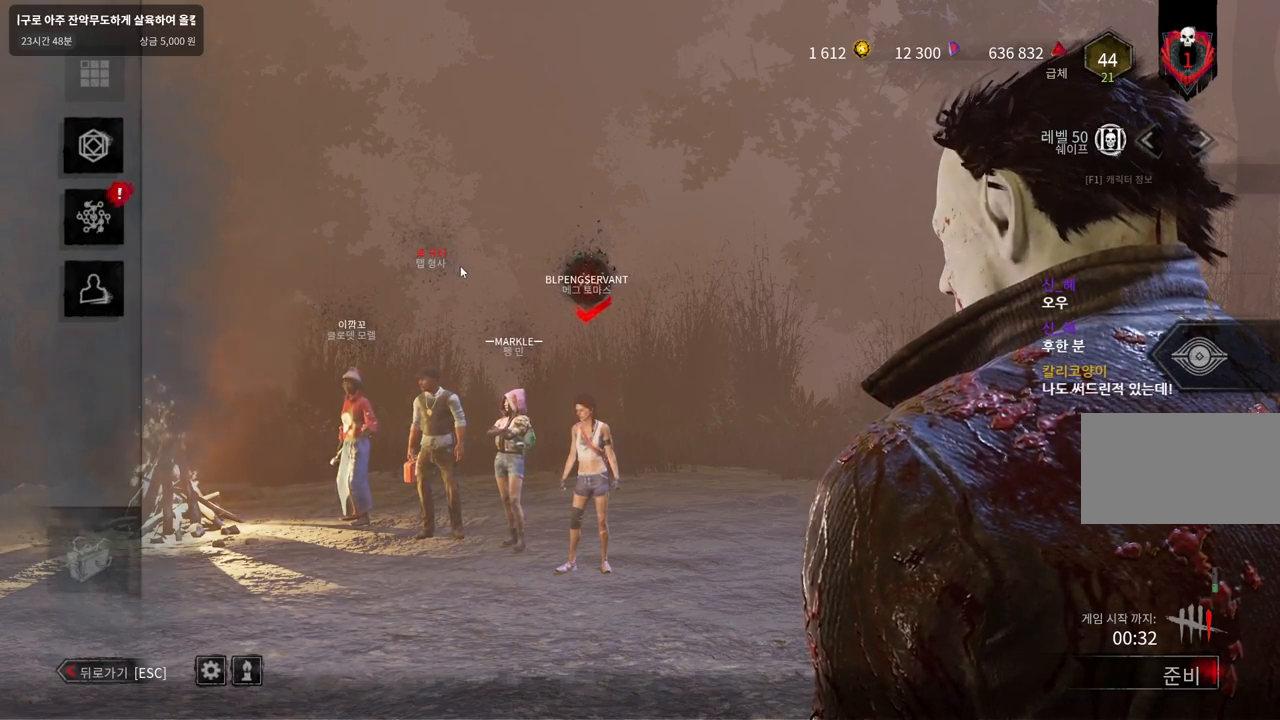
{"keys": [], "mouse": [], "events": []}
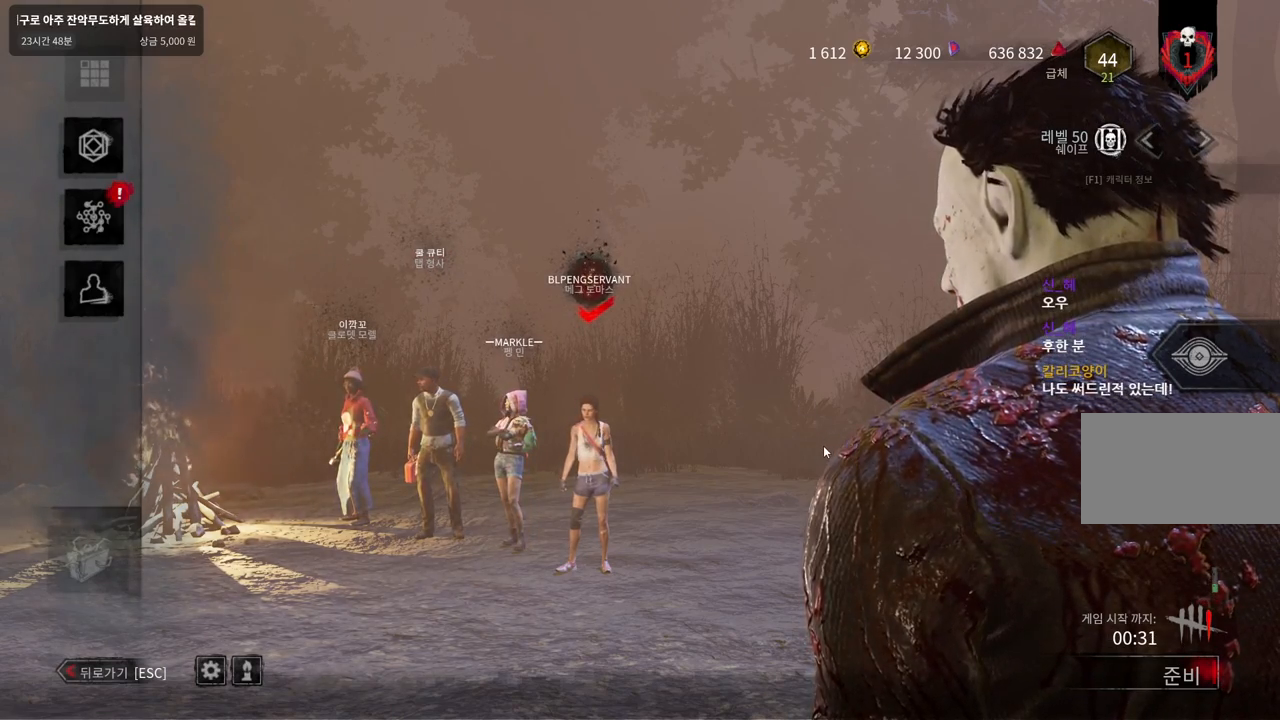
{"keys": [], "mouse": [], "events": [[150, "mouse_left", "down"], [267, "mouse_left", "up"], [367, "mouse_left", "down"], [483, "mouse_left", "up"]]}